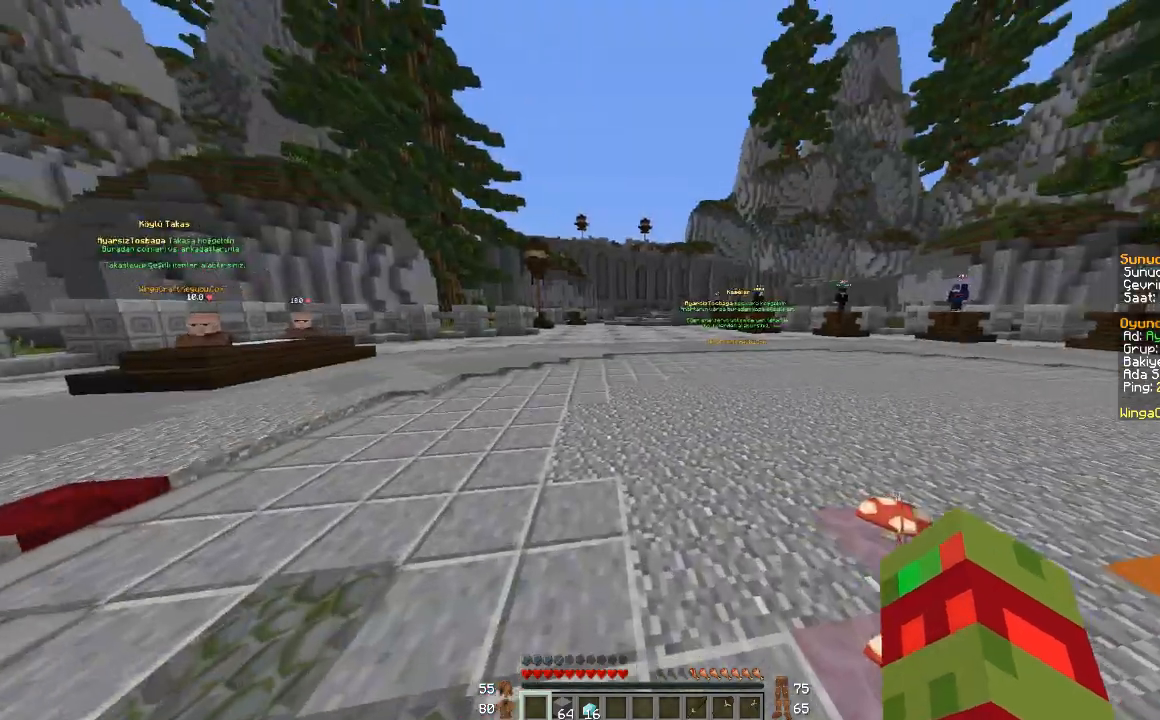
Gameplay with keyboard and mouse; each line is a JSON object with the keys and mouse buttons held at the frame after it. "events" lists presses ("down") and releases ("up") of "a", "d", "s", "space", "w", "mouse_left" and "mouse_right" between this image and that frame as [ms after this image, input, new state], when the widget could be followed in between. "mouse_left", "mouse_right" = the "left", "right" buttons of the "mouse" list. No other keys are recorded. Fast repeated clicks can show as one long hold. Mouse movement is not recorded.
{"keys": ["space", "w"], "mouse": [], "events": []}
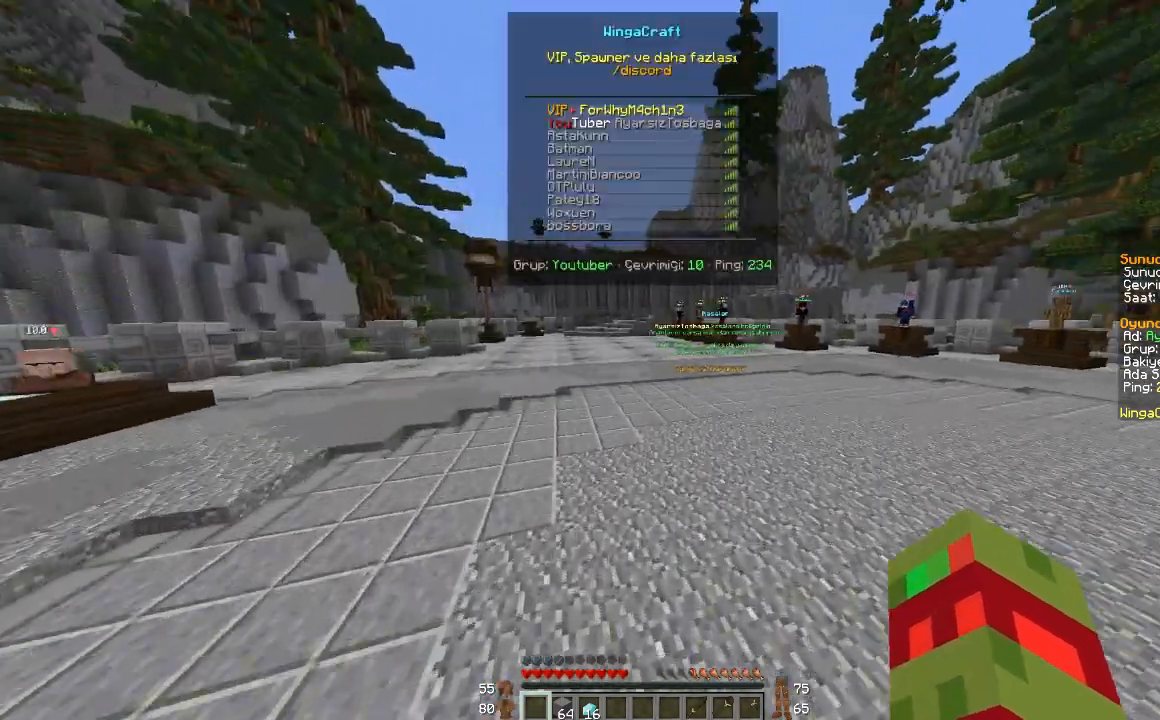
{"keys": ["space", "w"], "mouse": [], "events": []}
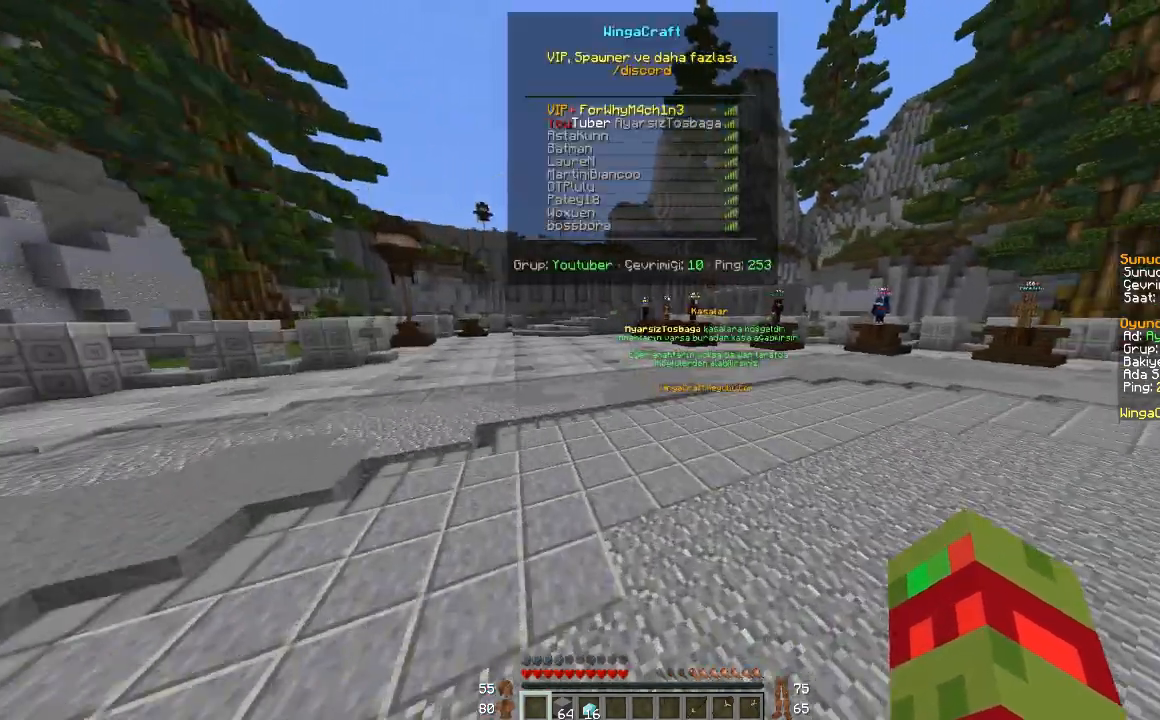
{"keys": ["space", "w"], "mouse": [], "events": [[167, "space", "up"], [434, "space", "down"]]}
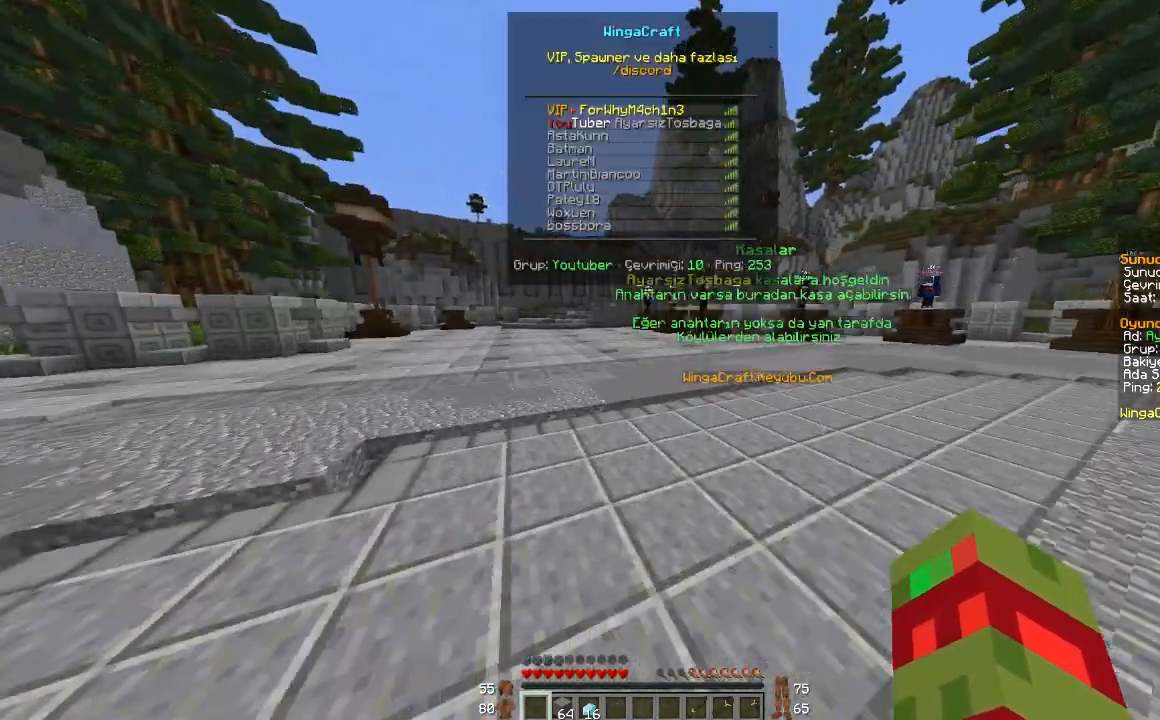
{"keys": ["a", "space", "w"], "mouse": [], "events": [[133, "space", "up"], [467, "a", "down"], [467, "space", "down"]]}